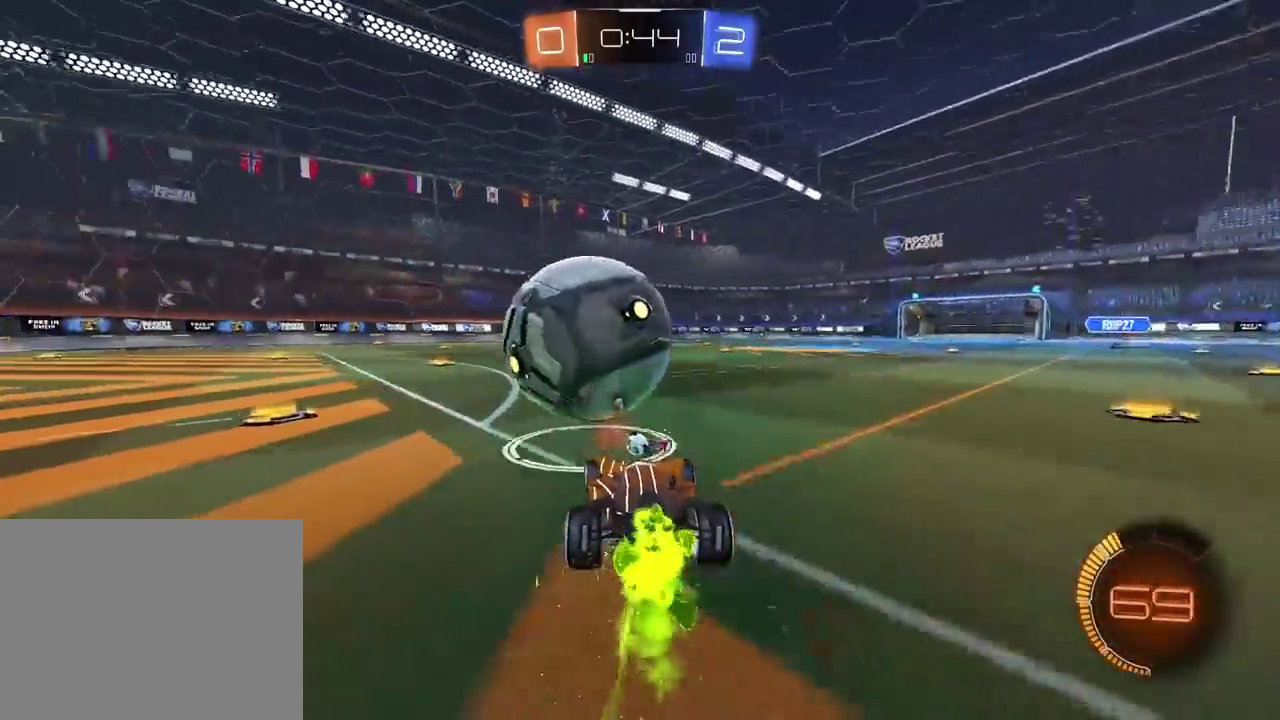
Gameplay with a controller (PlayStation layout); each line is a JSON object with the inputs held at the frame after it. "events" lists button and stick changes between this image and that frame as [ms after this image, input, new state], when the widget could be followed in between. Not read: R1.
{"buttons": ["R2"], "left_stick": "right", "right_stick": "center", "events": [[100, "left_stick", "center"], [400, "left_stick", "right"]]}
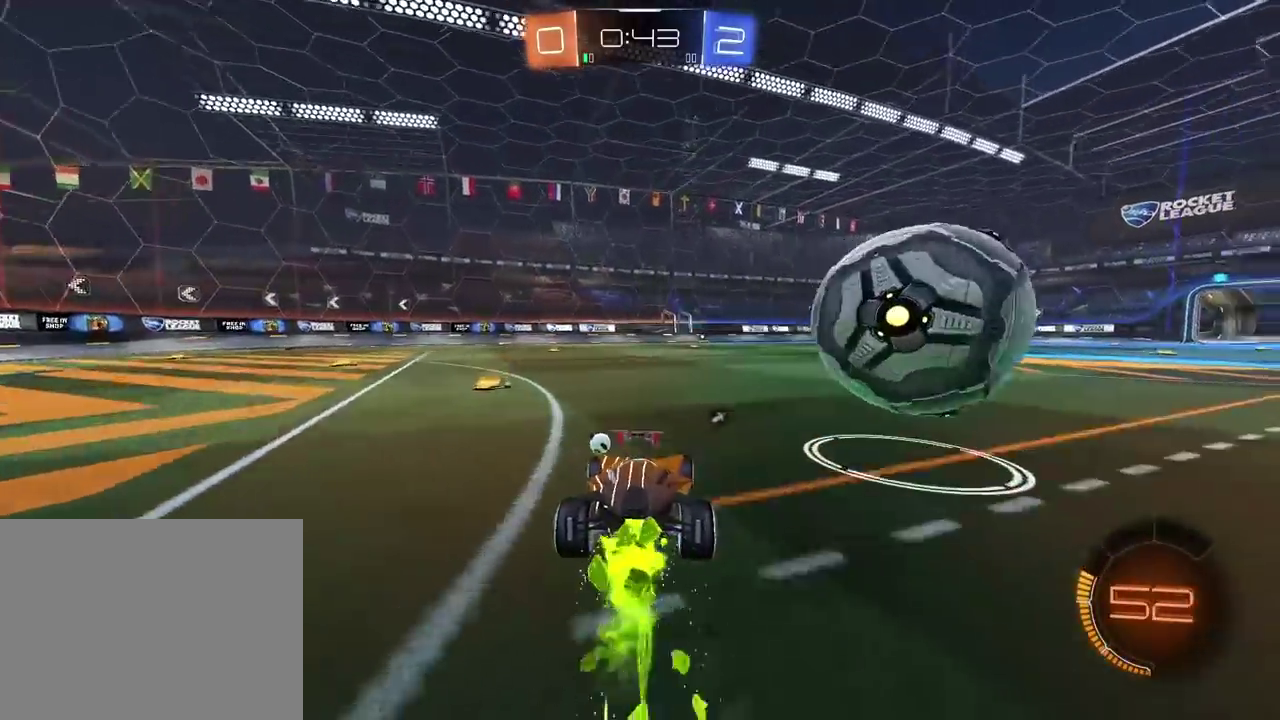
{"buttons": [], "left_stick": "right", "right_stick": "center", "events": [[417, "R2", "up"]]}
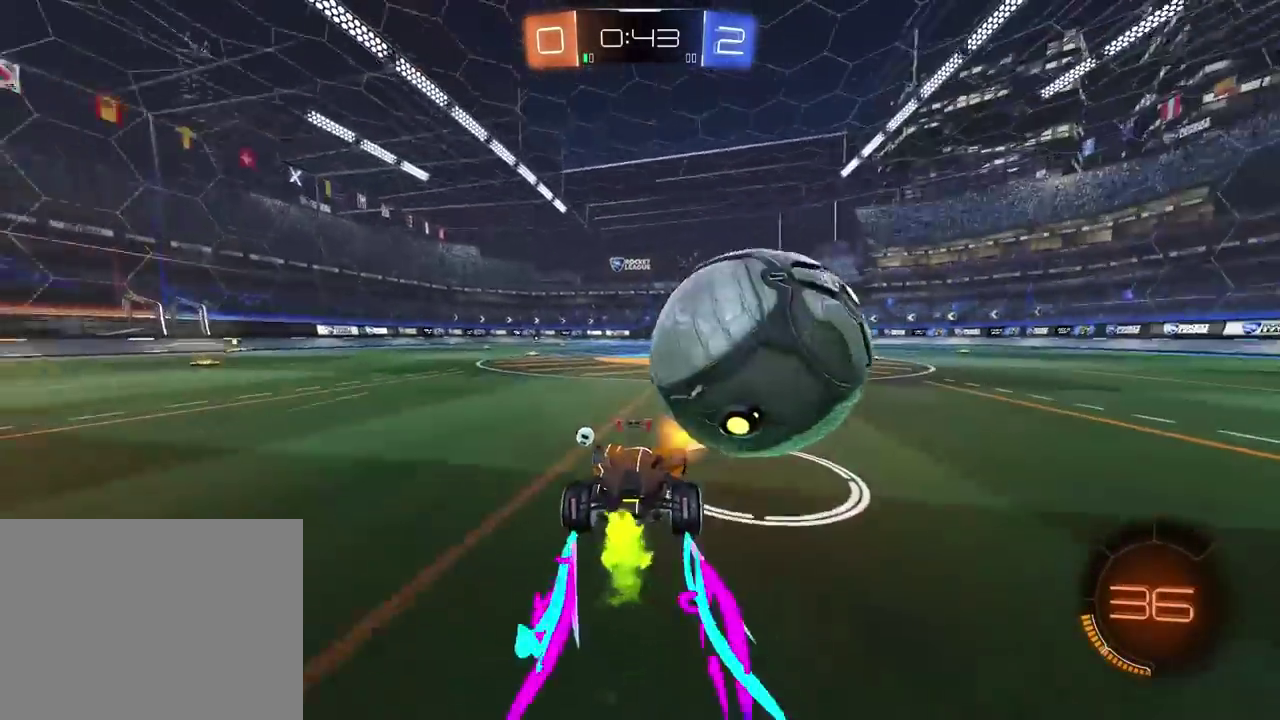
{"buttons": ["R2"], "left_stick": "center", "right_stick": "center", "events": [[67, "L2", "down"], [150, "left_stick", "center"], [183, "L2", "up"], [317, "left_stick", "left"], [333, "R2", "down"], [433, "left_stick", "center"]]}
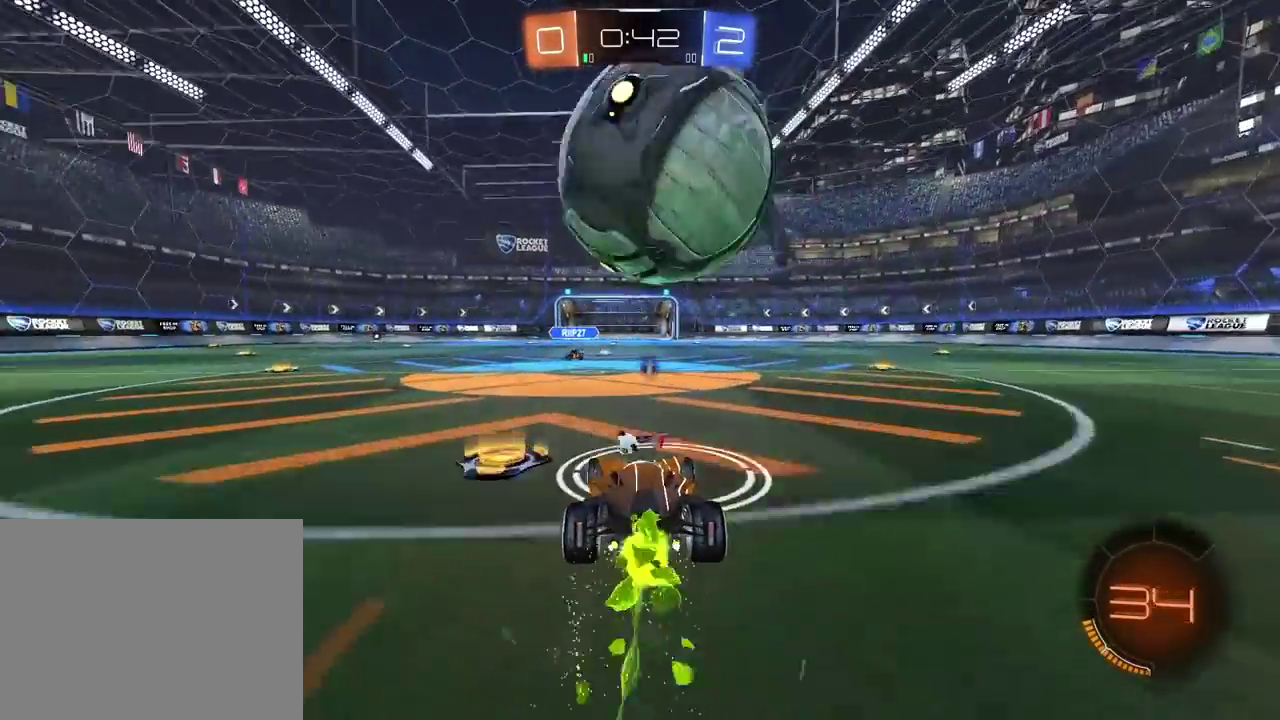
{"buttons": [], "left_stick": "center", "right_stick": "center", "events": [[333, "R2", "up"]]}
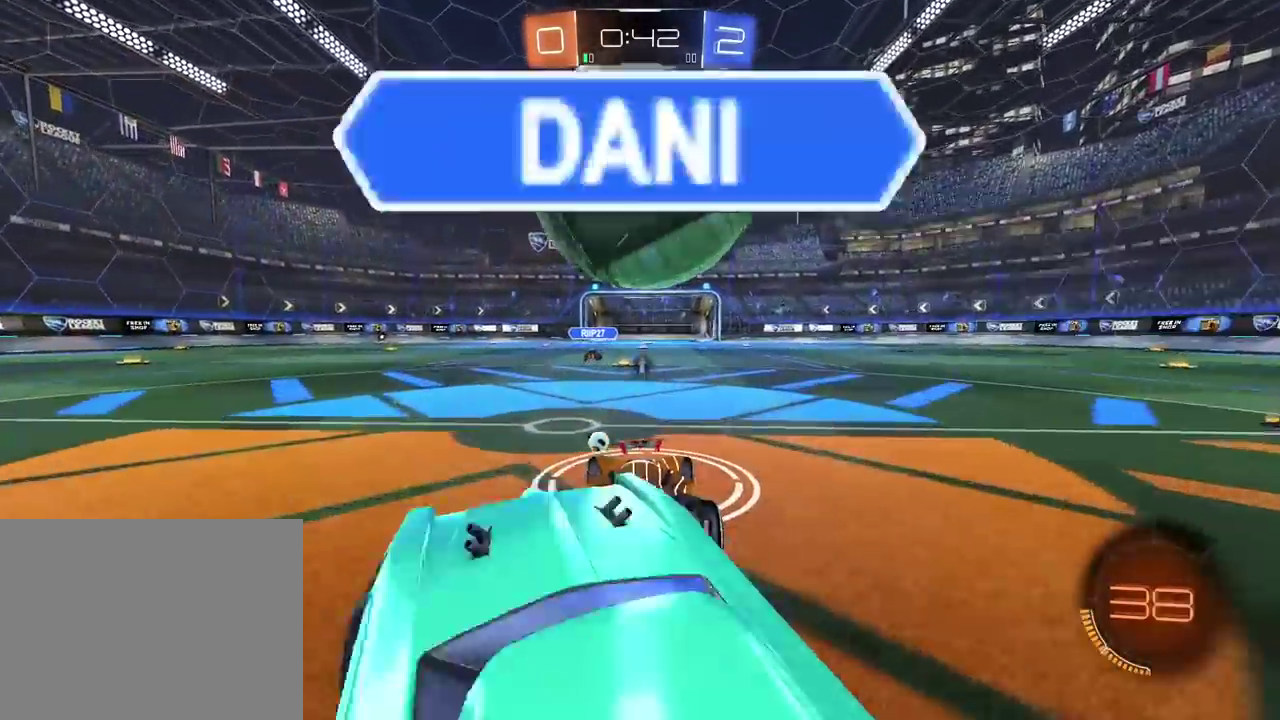
{"buttons": [], "left_stick": "down", "right_stick": "center", "events": [[83, "R2", "down"], [133, "R2", "up"], [150, "CROSS", "down"], [267, "CROSS", "up"], [333, "CROSS", "down"], [400, "left_stick", "down"], [467, "CROSS", "up"]]}
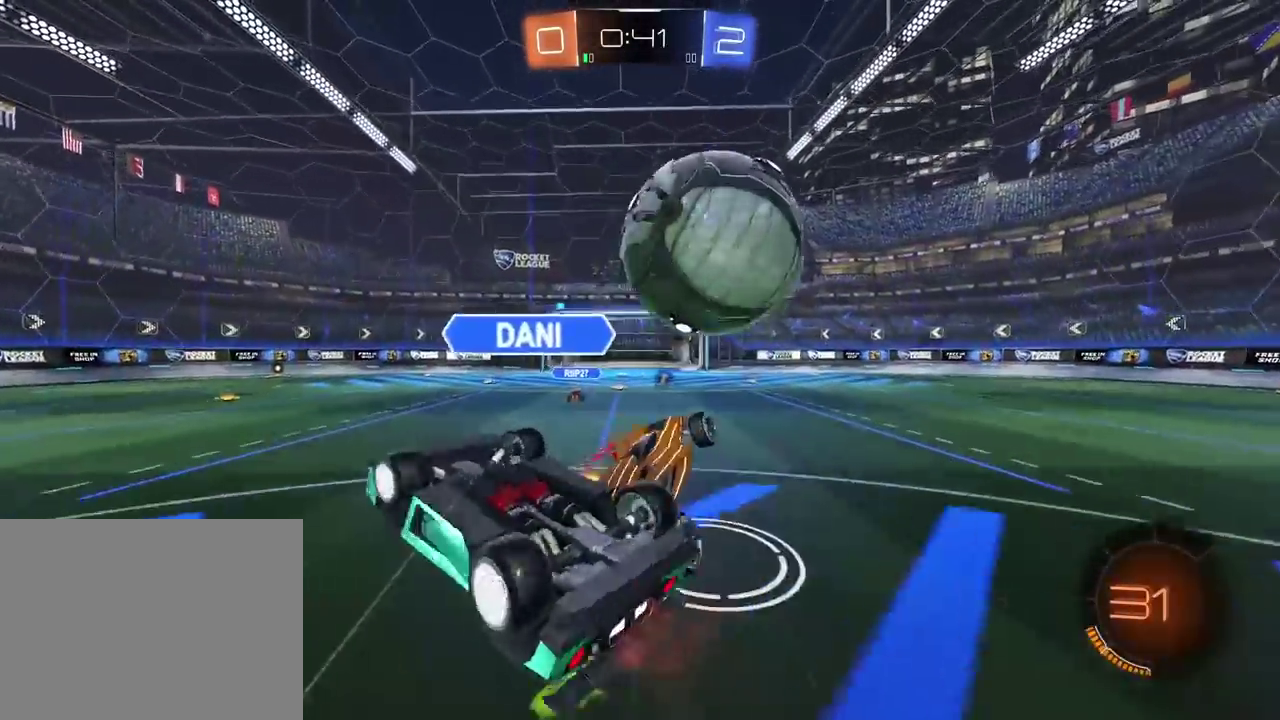
{"buttons": ["L2"], "left_stick": "right", "right_stick": "center", "events": [[183, "left_stick", "up-right"], [267, "L2", "down"], [433, "left_stick", "right"]]}
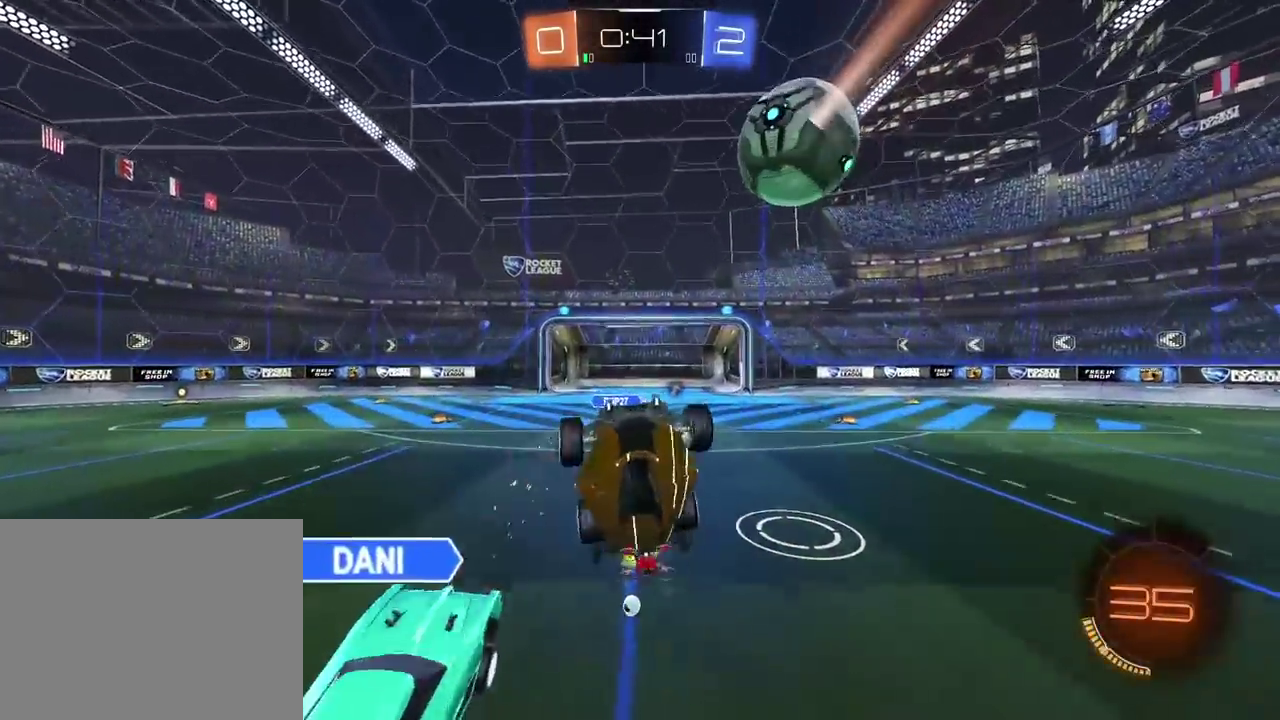
{"buttons": ["L2"], "left_stick": "left", "right_stick": "center", "events": [[83, "left_stick", "down"], [133, "TRIANGLE", "down"], [183, "left_stick", "down-left"], [233, "TRIANGLE", "up"], [300, "left_stick", "left"]]}
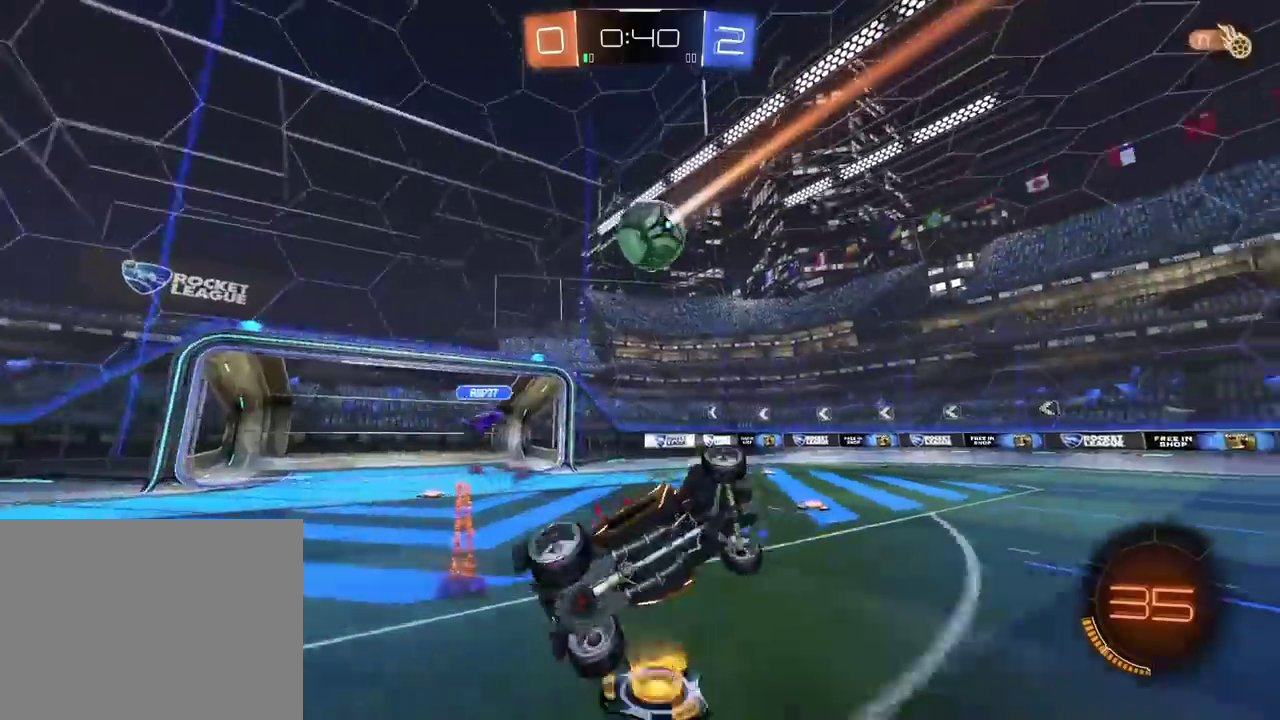
{"buttons": [], "left_stick": "center", "right_stick": "center", "events": [[67, "left_stick", "up-left"], [217, "L2", "up"], [433, "left_stick", "center"]]}
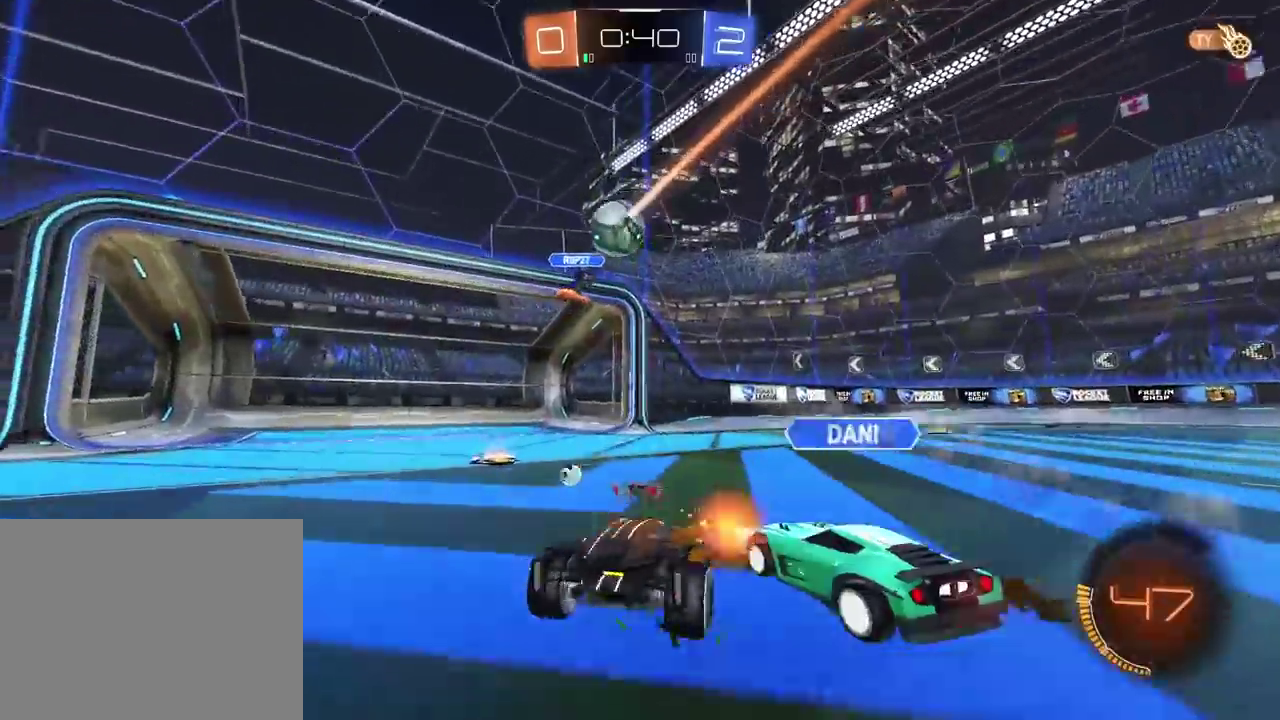
{"buttons": [], "left_stick": "right", "right_stick": "center", "events": [[67, "R2", "down"], [67, "left_stick", "left"], [183, "left_stick", "center"], [383, "left_stick", "right"], [450, "R2", "up"]]}
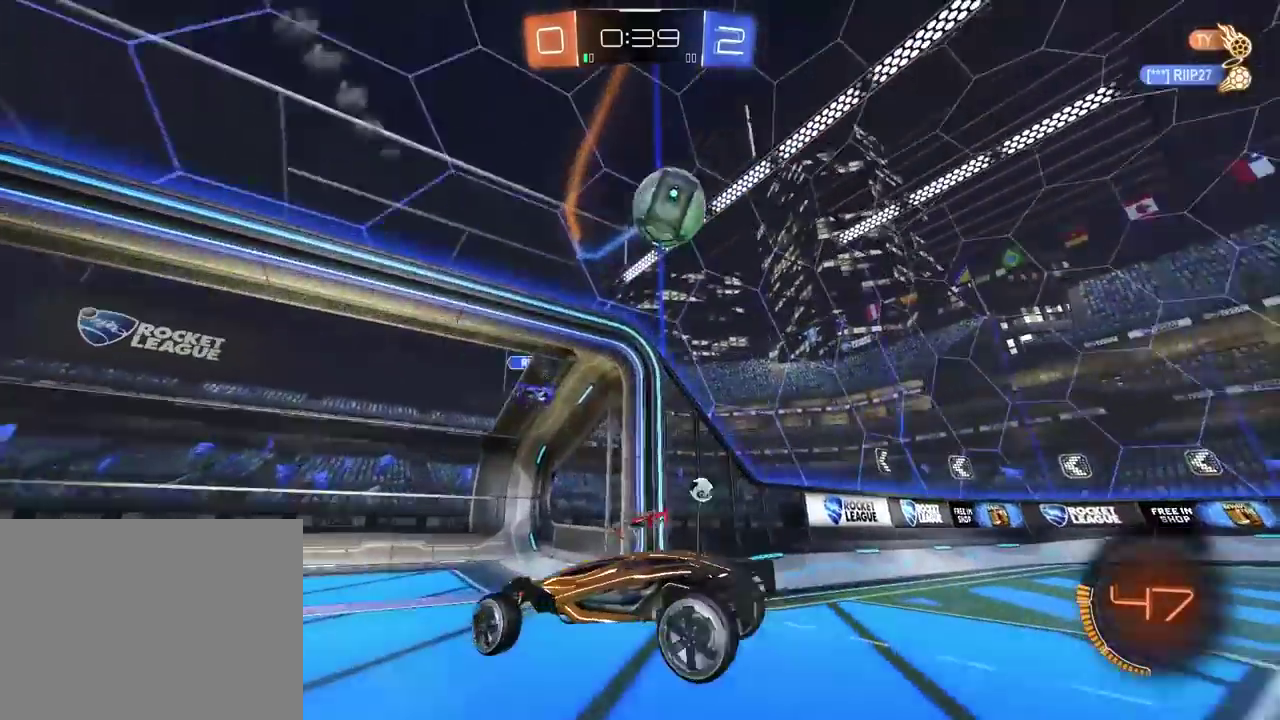
{"buttons": ["R2"], "left_stick": "left", "right_stick": "center", "events": [[33, "TRIANGLE", "down"], [50, "left_stick", "left"], [133, "TRIANGLE", "up"], [150, "left_stick", "center"], [233, "R2", "down"], [283, "left_stick", "left"], [300, "TRIANGLE", "down"], [417, "TRIANGLE", "up"]]}
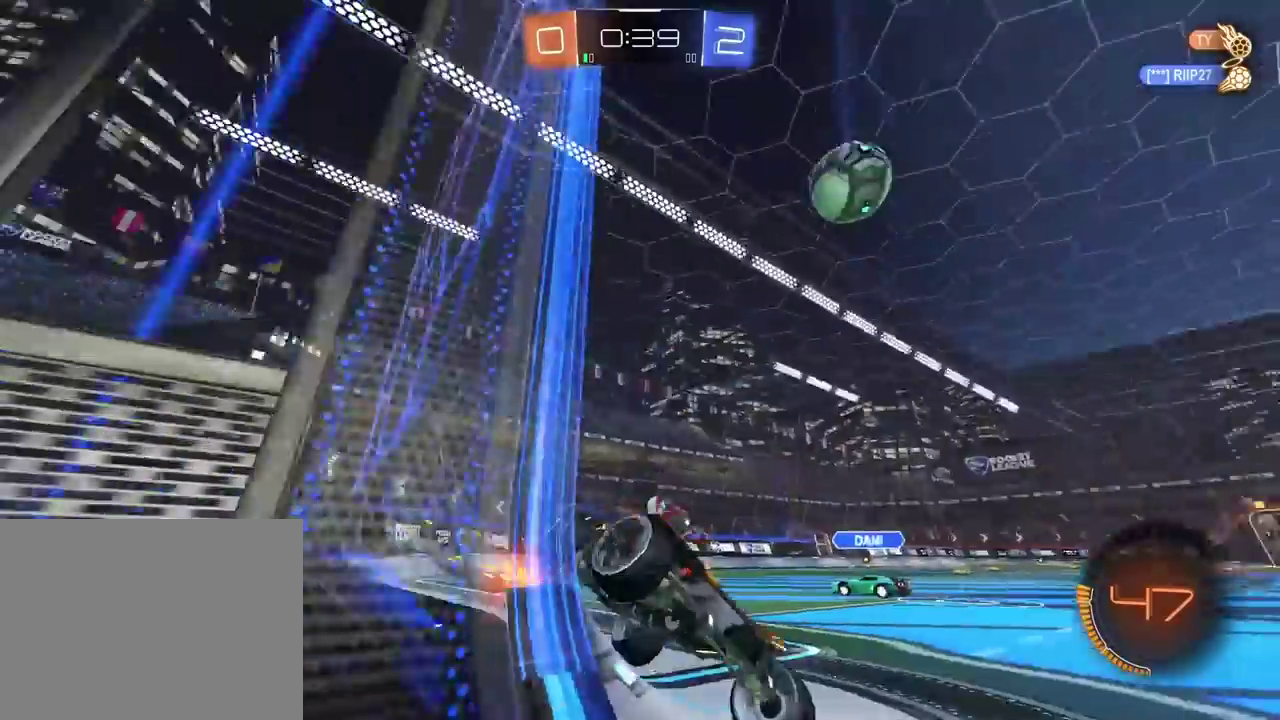
{"buttons": ["R2"], "left_stick": "left", "right_stick": "center", "events": []}
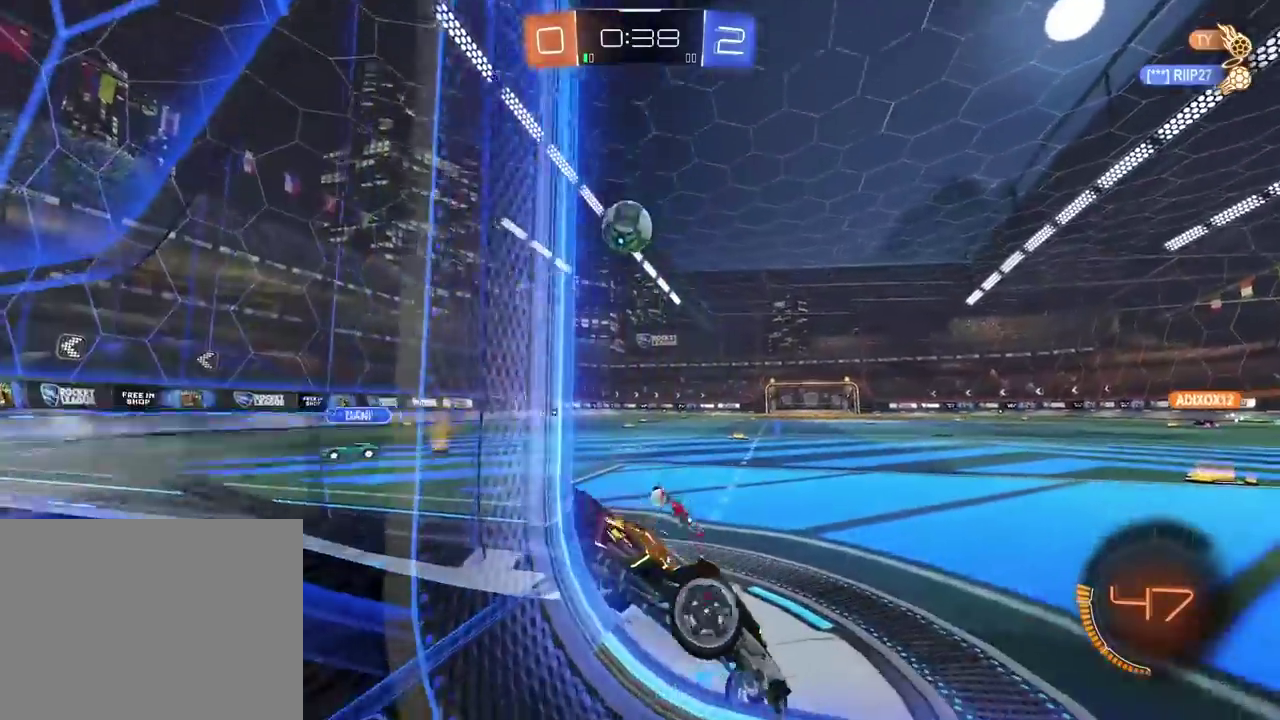
{"buttons": ["R2"], "left_stick": "left", "right_stick": "center", "events": []}
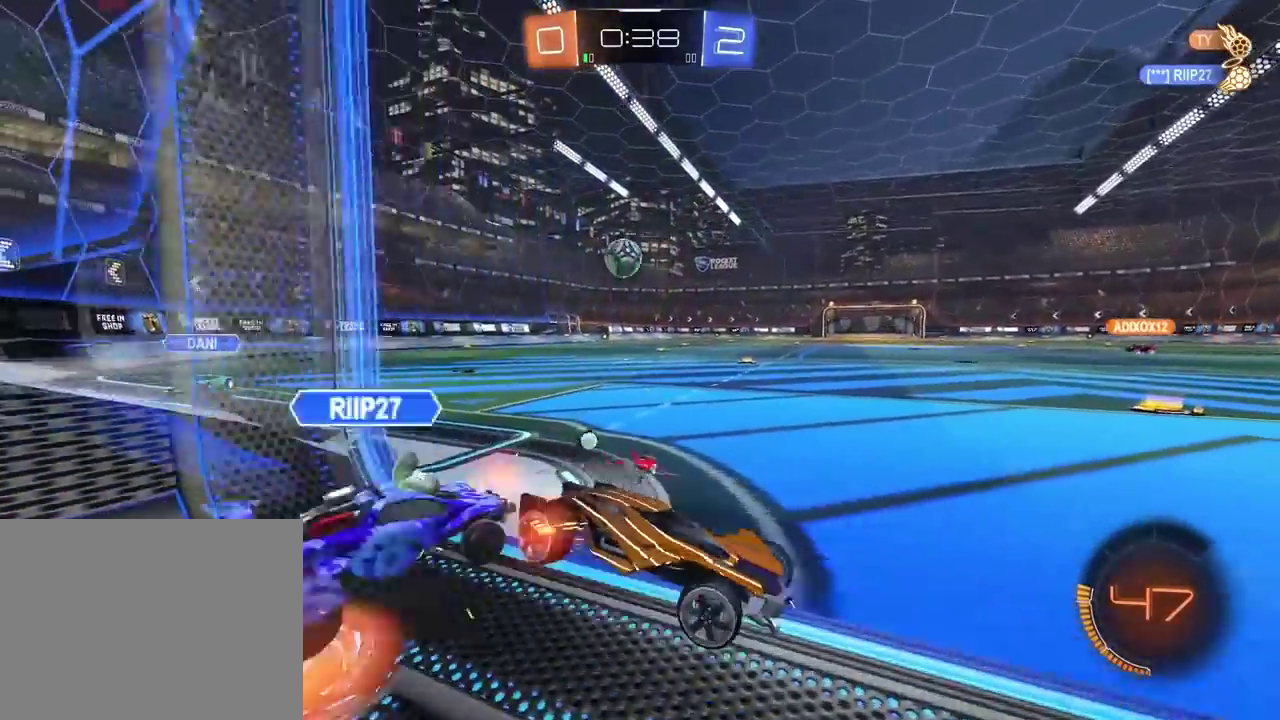
{"buttons": ["R2"], "left_stick": "left", "right_stick": "center", "events": [[83, "left_stick", "center"], [217, "left_stick", "left"]]}
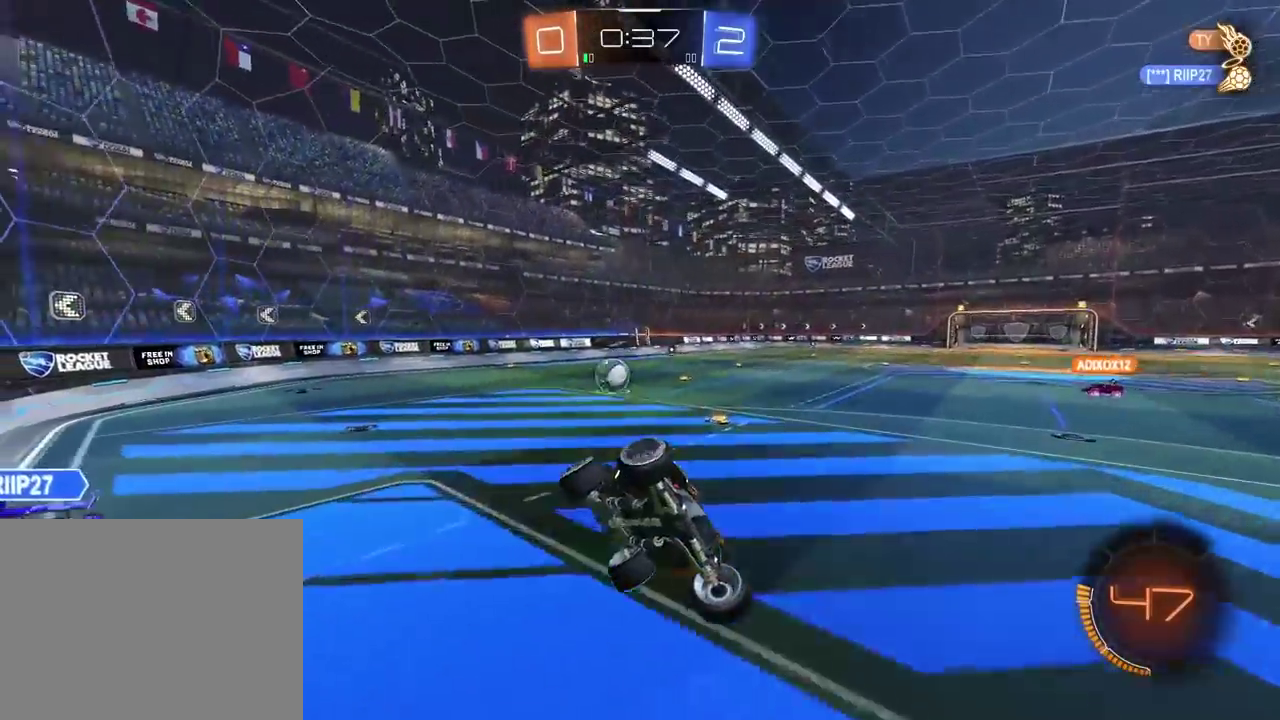
{"buttons": ["R2"], "left_stick": "down-left", "right_stick": "center", "events": [[67, "left_stick", "down-left"], [167, "left_stick", "left"], [300, "left_stick", "center"], [433, "left_stick", "down-left"]]}
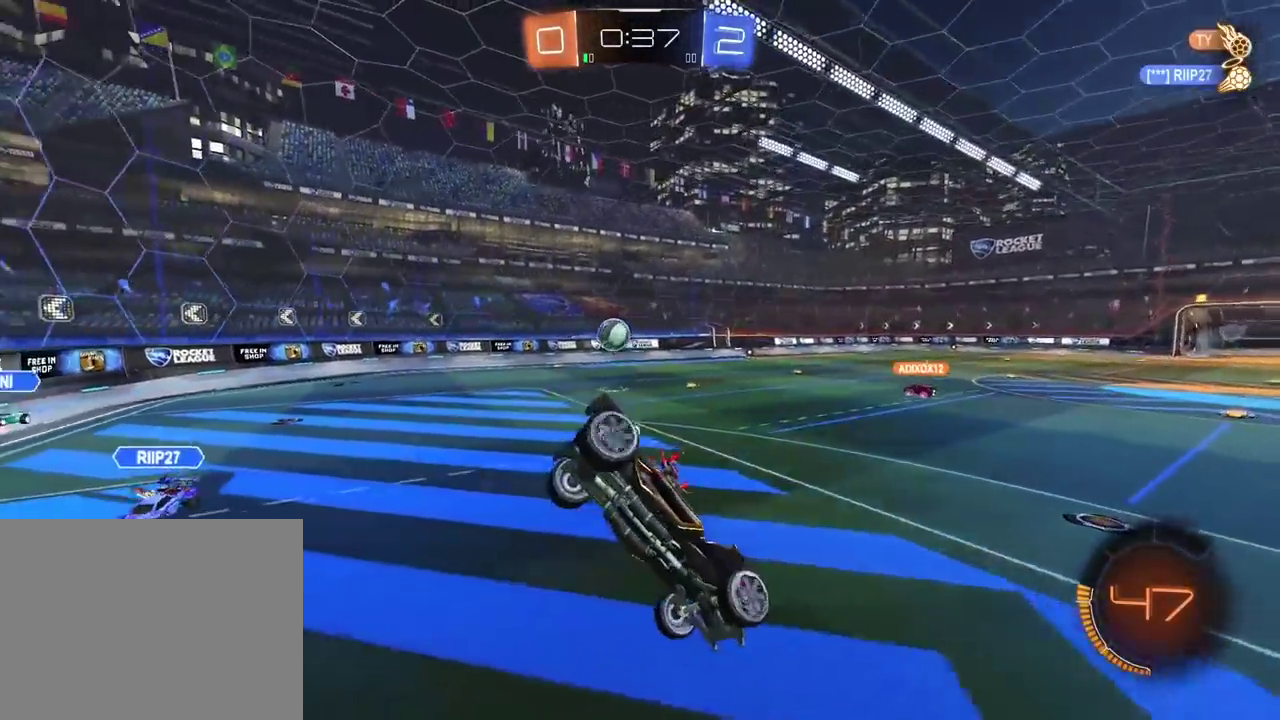
{"buttons": ["R2"], "left_stick": "left", "right_stick": "center", "events": [[17, "left_stick", "center"], [83, "left_stick", "right"], [200, "left_stick", "center"], [283, "left_stick", "left"]]}
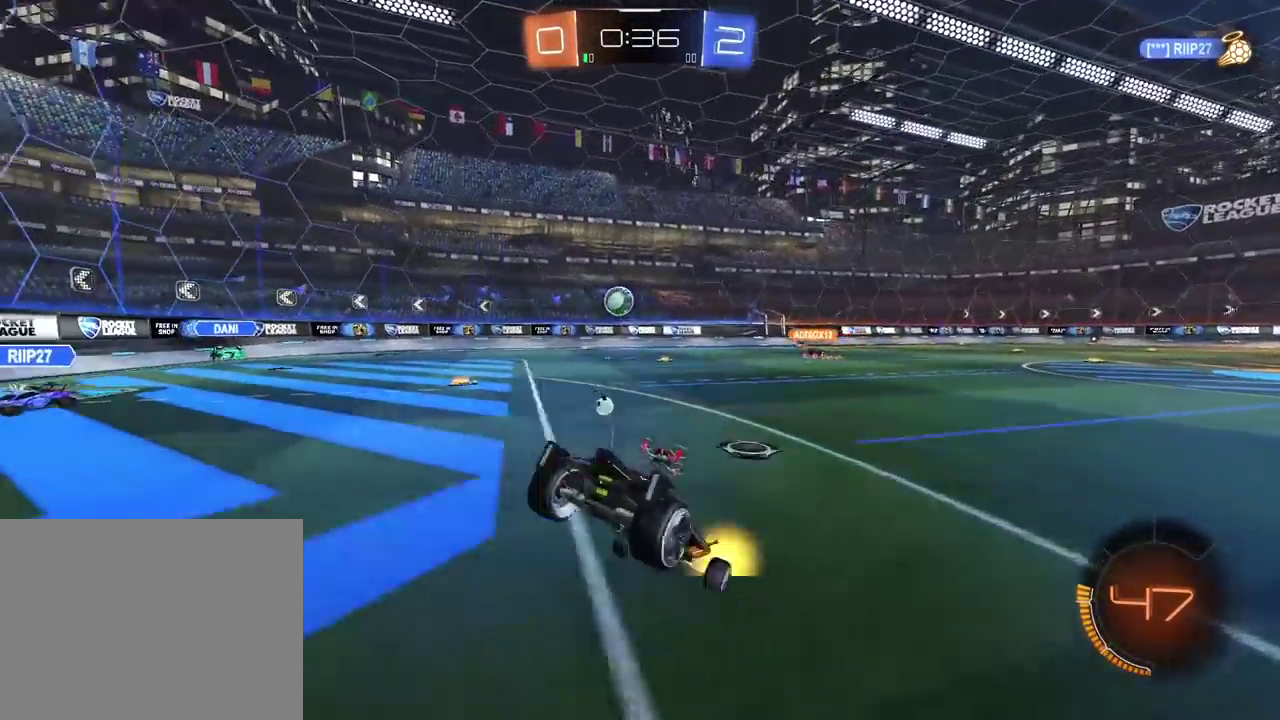
{"buttons": ["R2"], "left_stick": "center", "right_stick": "center", "events": [[67, "left_stick", "center"], [100, "L2", "down"], [133, "R2", "up"], [183, "left_stick", "up-right"], [233, "left_stick", "right"], [400, "L2", "up"], [400, "left_stick", "center"], [467, "R2", "down"]]}
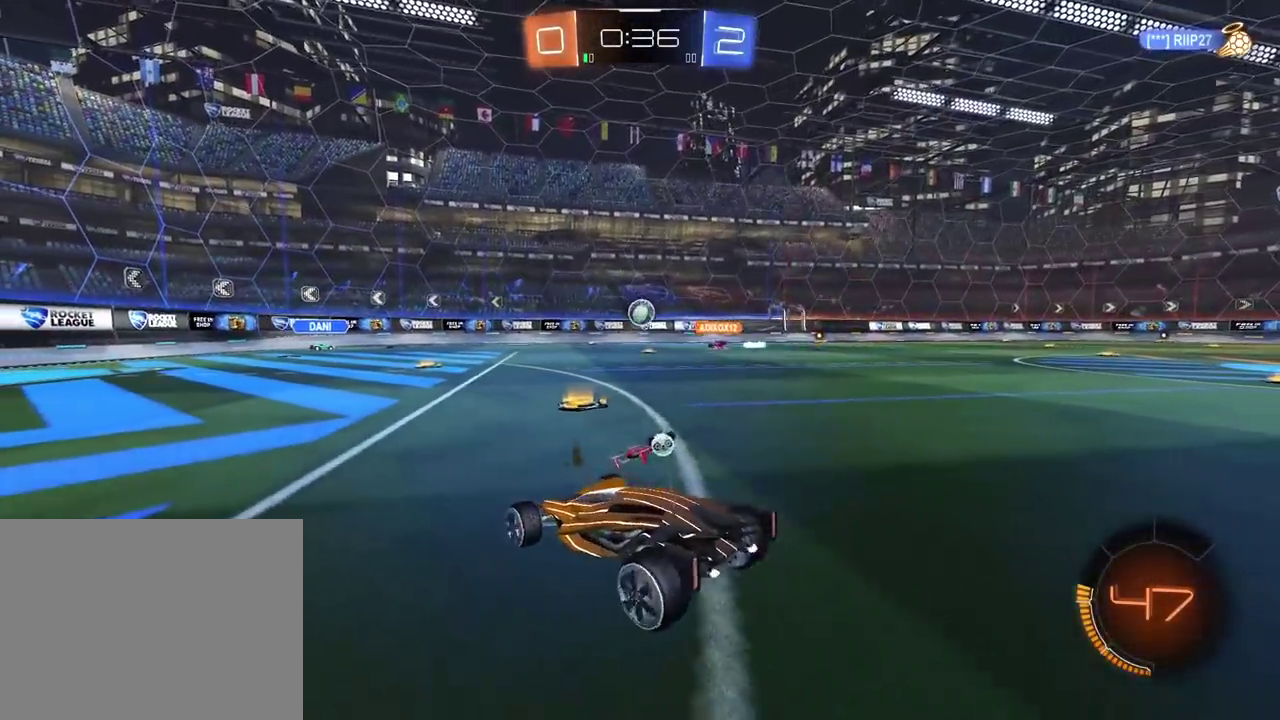
{"buttons": ["R2"], "left_stick": "right", "right_stick": "center", "events": [[17, "left_stick", "right"], [100, "left_stick", "center"], [233, "left_stick", "right"]]}
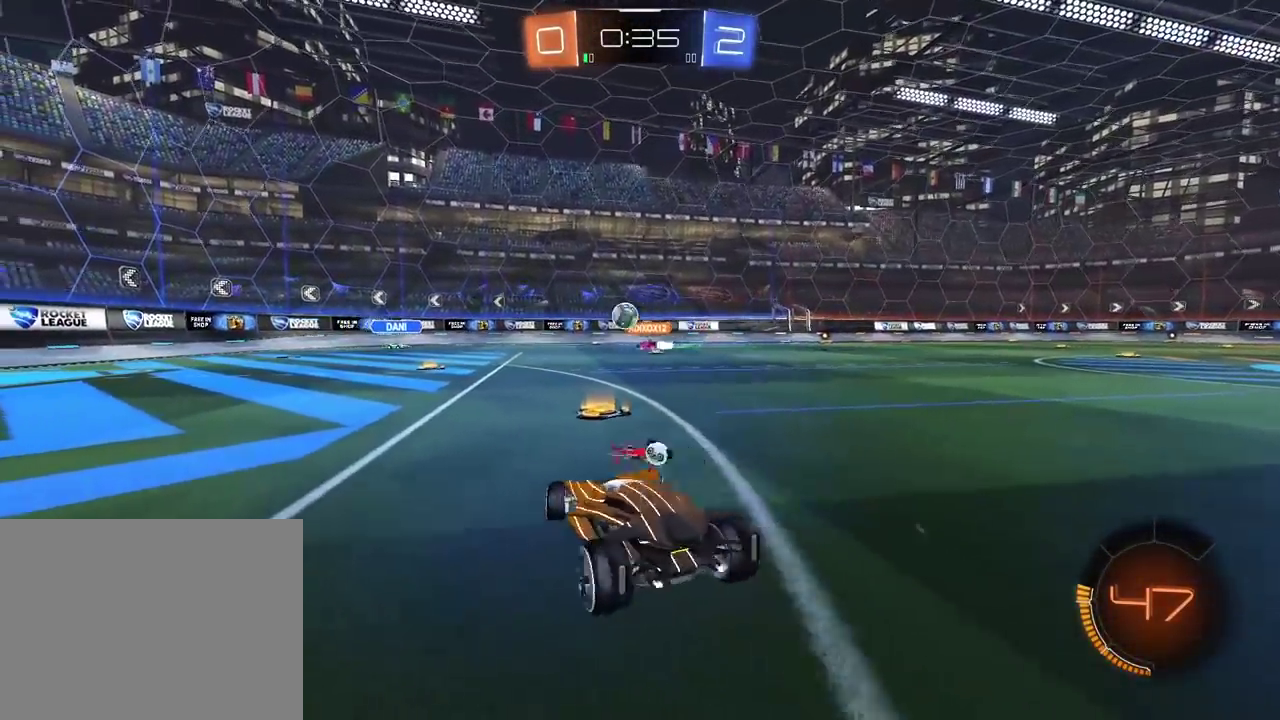
{"buttons": ["R2"], "left_stick": "left", "right_stick": "center", "events": [[183, "left_stick", "center"], [250, "left_stick", "right"], [450, "left_stick", "left"]]}
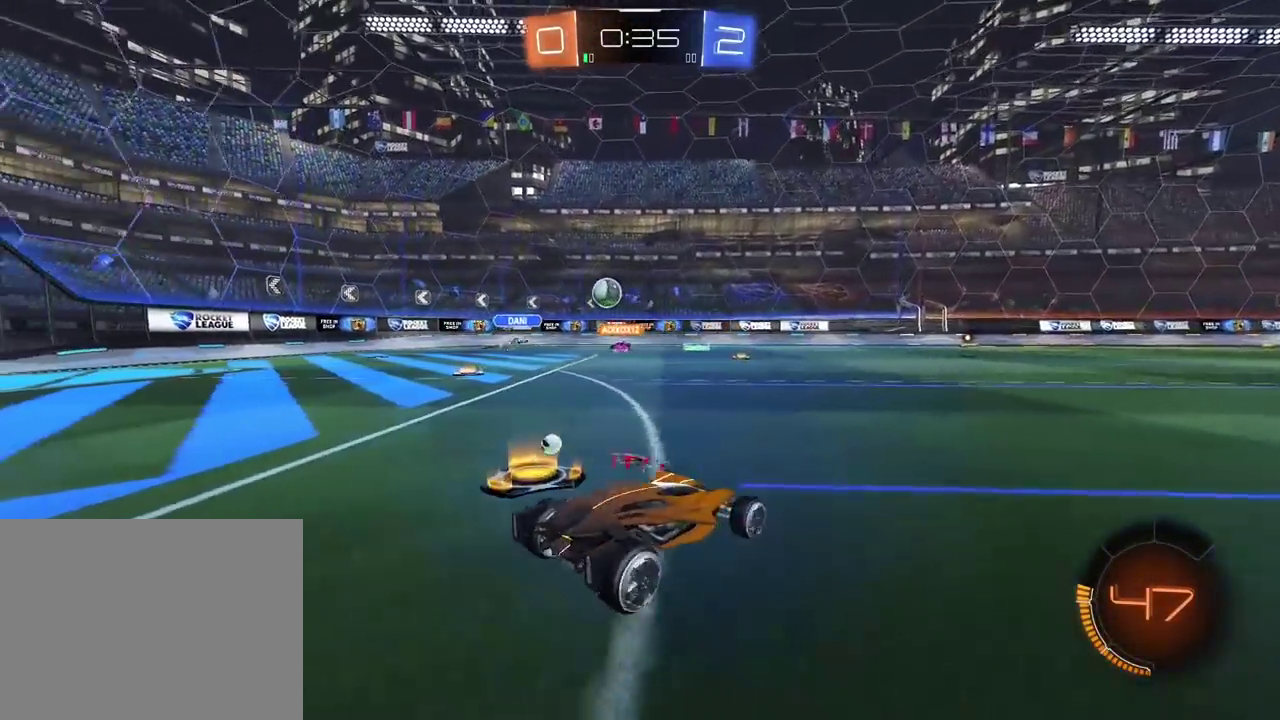
{"buttons": ["R2"], "left_stick": "right", "right_stick": "center", "events": [[233, "left_stick", "center"], [283, "left_stick", "right"]]}
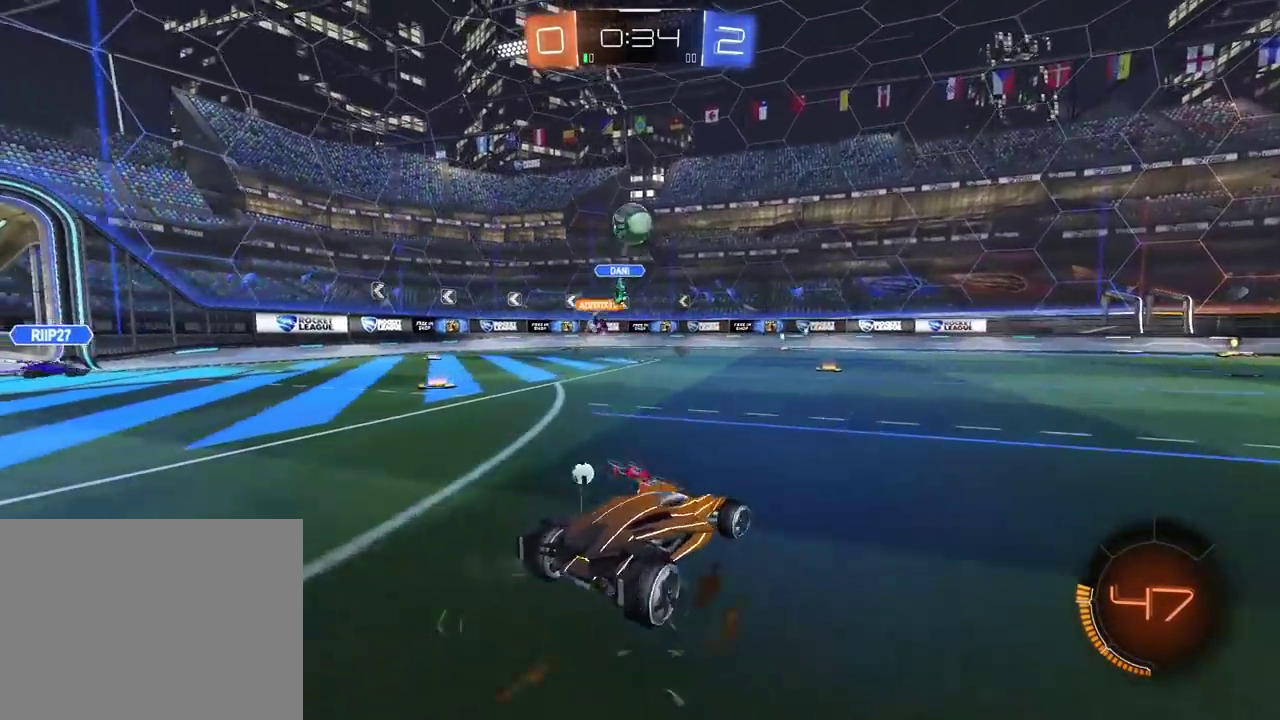
{"buttons": ["R2"], "left_stick": "right", "right_stick": "center", "events": [[167, "left_stick", "center"], [283, "left_stick", "right"]]}
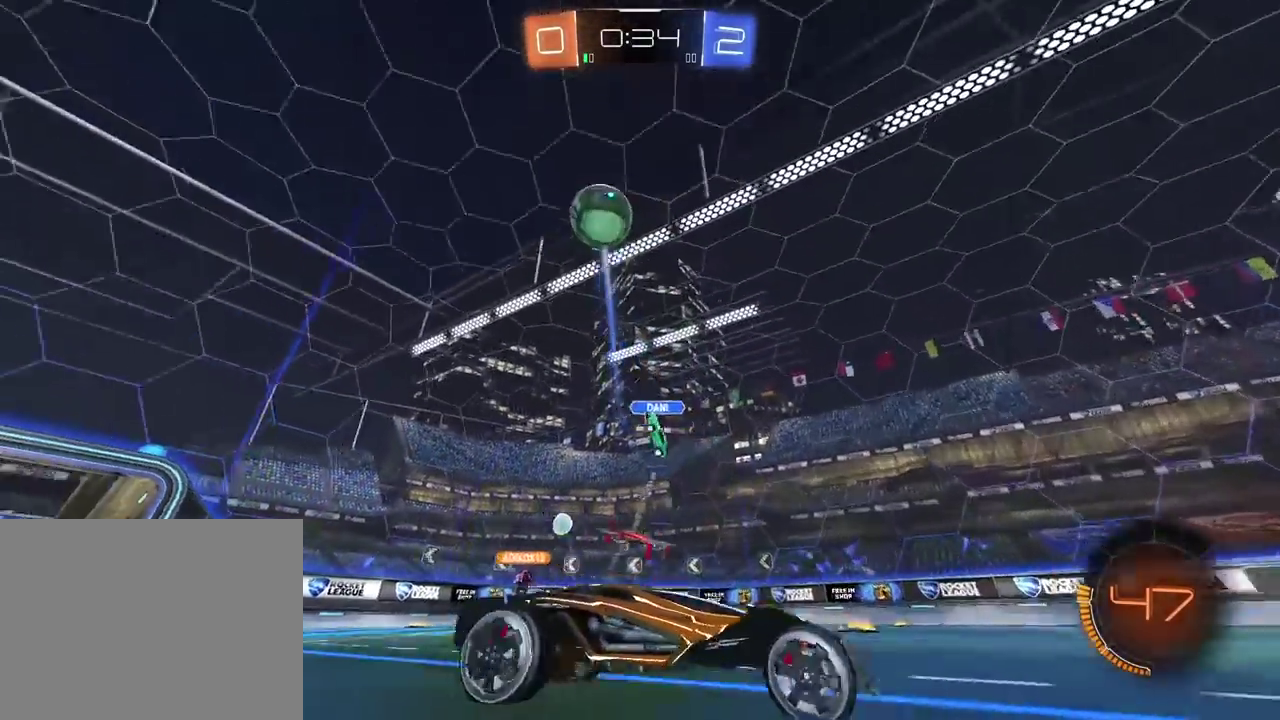
{"buttons": ["R2"], "left_stick": "center", "right_stick": "center", "events": [[117, "left_stick", "center"]]}
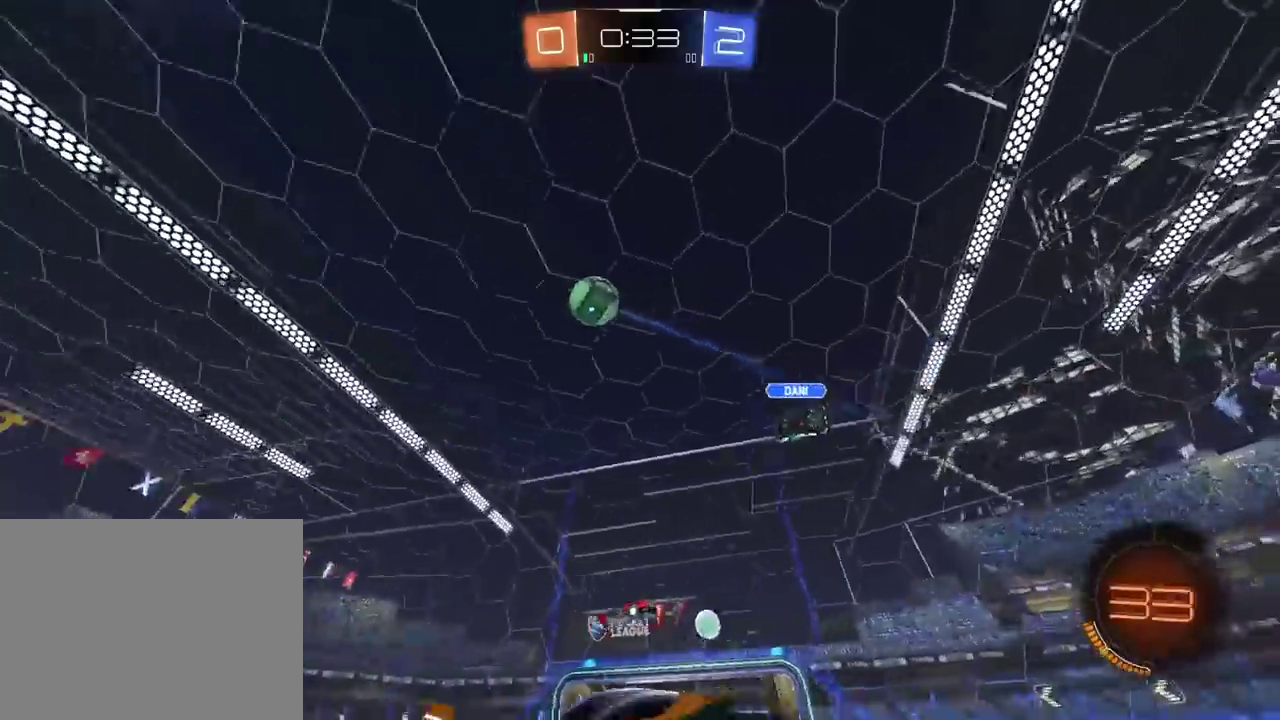
{"buttons": ["R2"], "left_stick": "right", "right_stick": "center", "events": [[300, "left_stick", "right"]]}
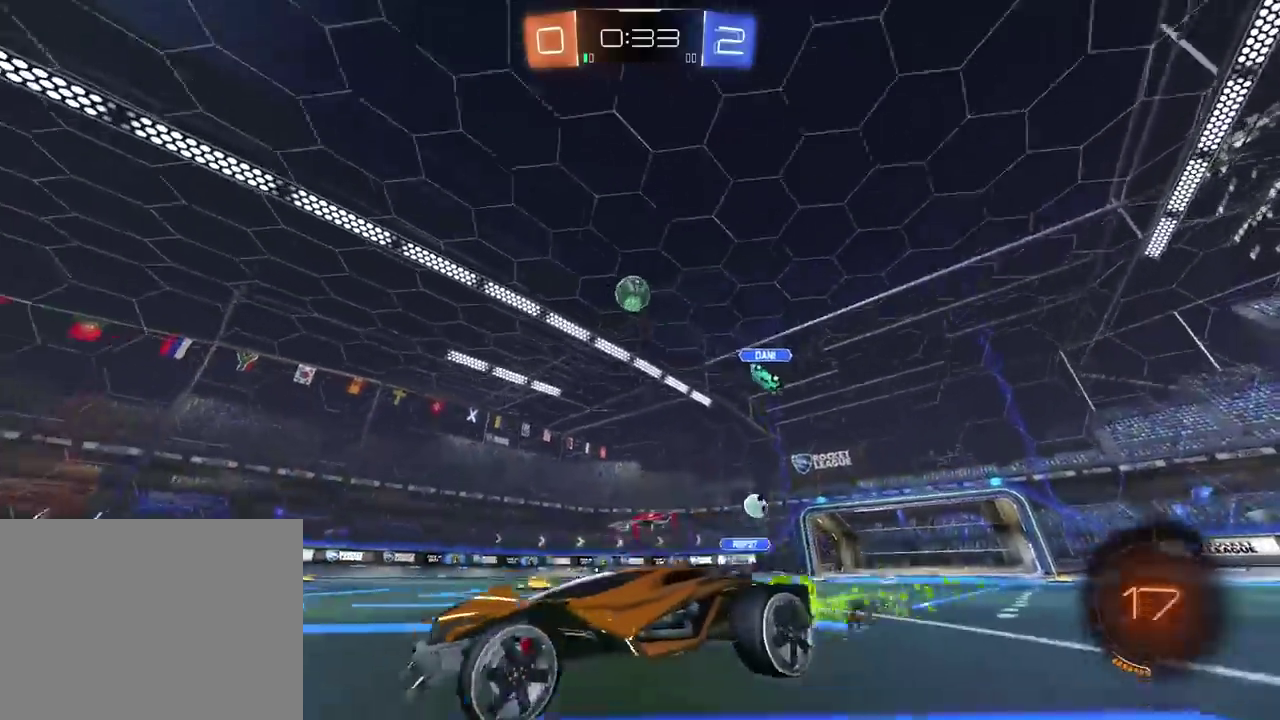
{"buttons": ["R2"], "left_stick": "right", "right_stick": "center", "events": [[100, "left_stick", "center"], [233, "left_stick", "right"]]}
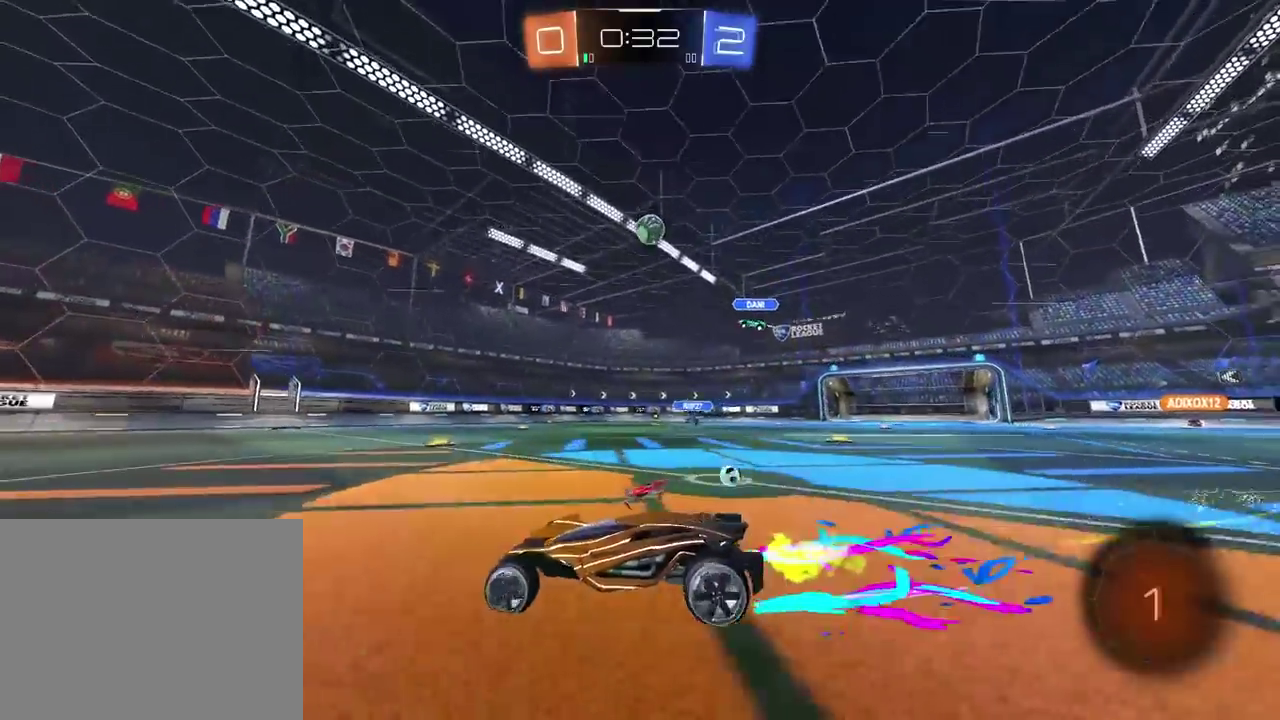
{"buttons": ["R2"], "left_stick": "center", "right_stick": "center", "events": [[133, "left_stick", "center"]]}